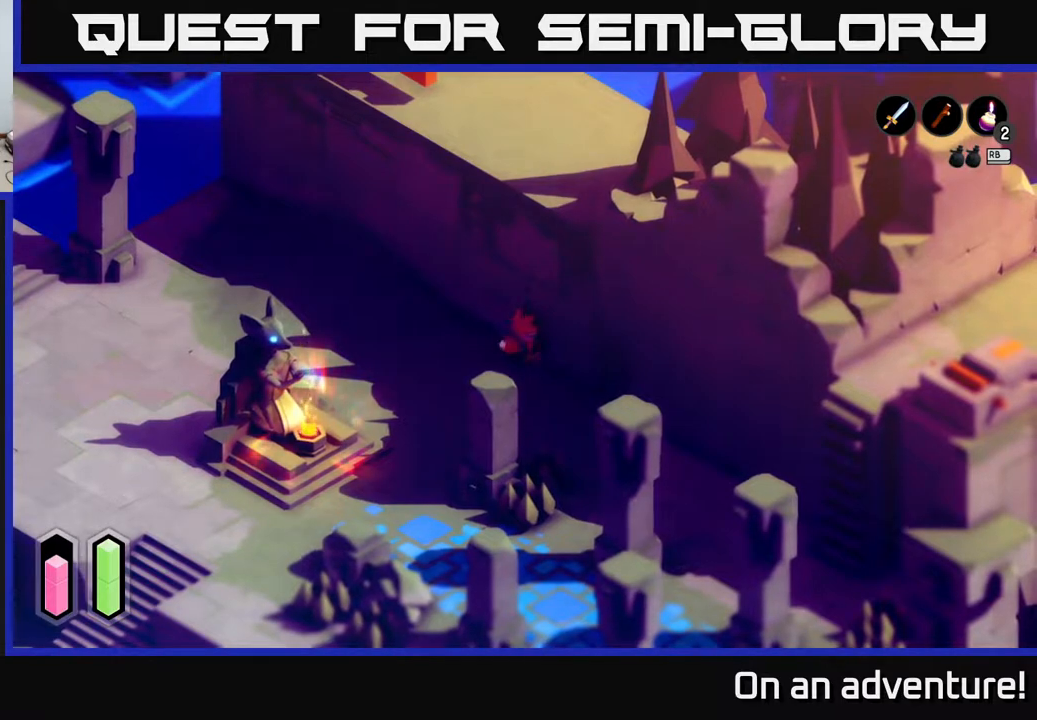
Gameplay with a controller (Xbox layout); each line is a JSON object with the inputs held at the frame after it. "events" lists button and stick changes between this image and that frame as [ms after this image, input, new state], when the widget could be followed in between.
{"buttons": [], "left_stick": "up-left", "right_stick": "center", "events": [[467, "right_stick", "center"]]}
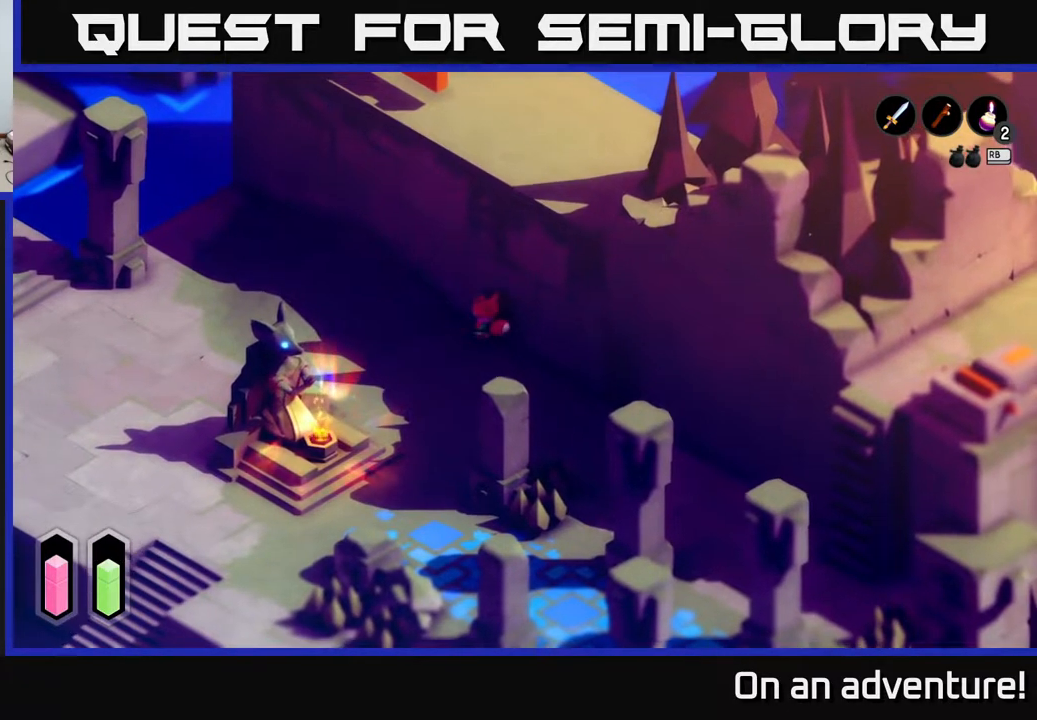
{"buttons": ["A"], "left_stick": "up-left", "right_stick": "center", "events": [[33, "A", "down"]]}
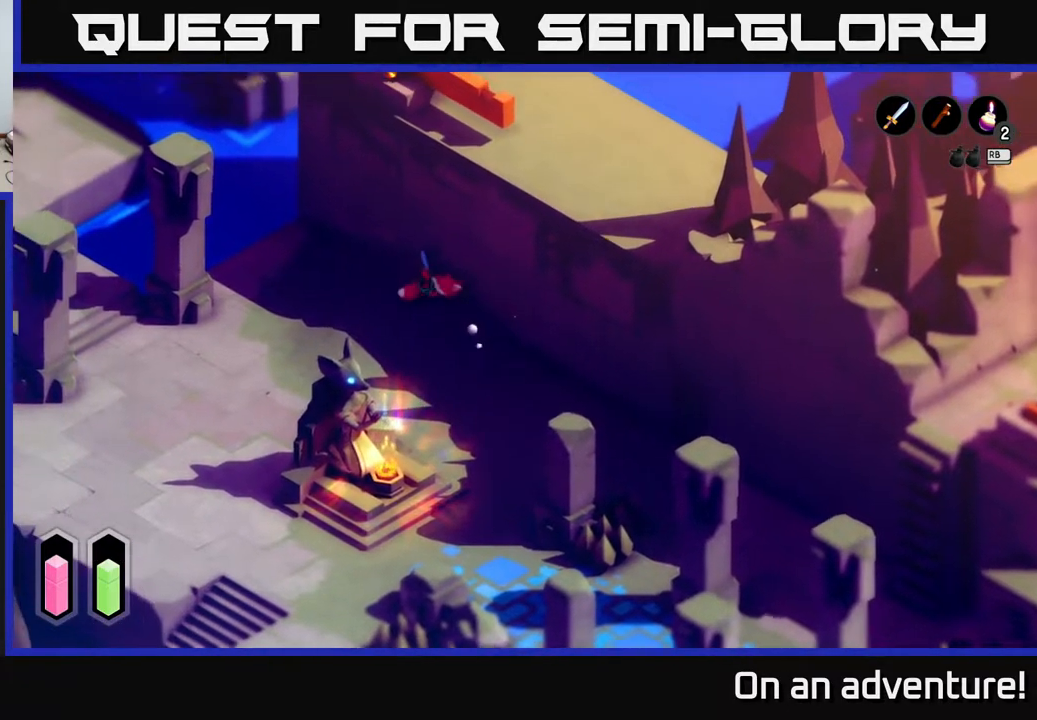
{"buttons": [], "left_stick": "up-left", "right_stick": "up", "events": [[200, "A", "up"], [417, "right_stick", "up"]]}
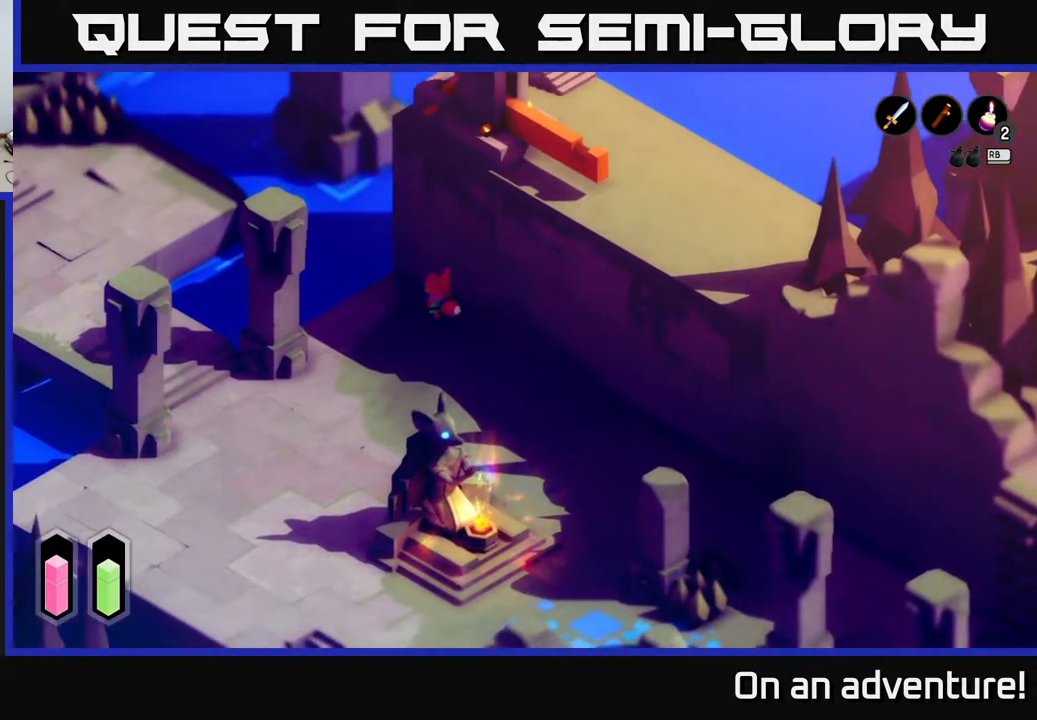
{"buttons": [], "left_stick": "up-left", "right_stick": "up", "events": [[267, "left_stick", "up"], [467, "left_stick", "up-left"]]}
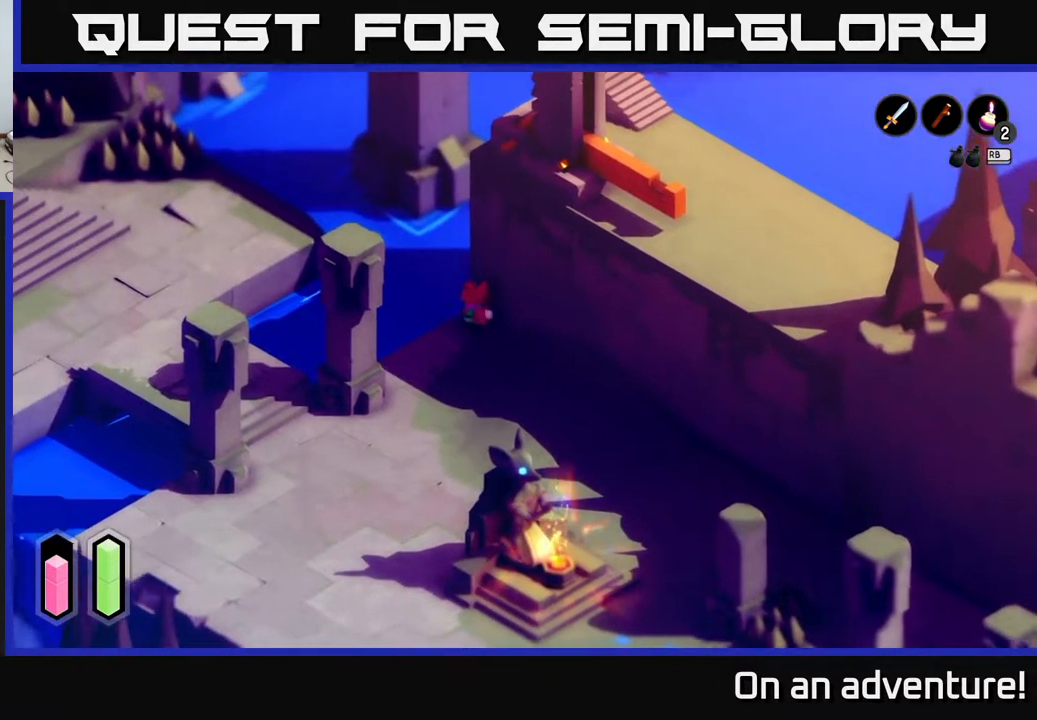
{"buttons": [], "left_stick": "center", "right_stick": "up", "events": [[233, "left_stick", "center"]]}
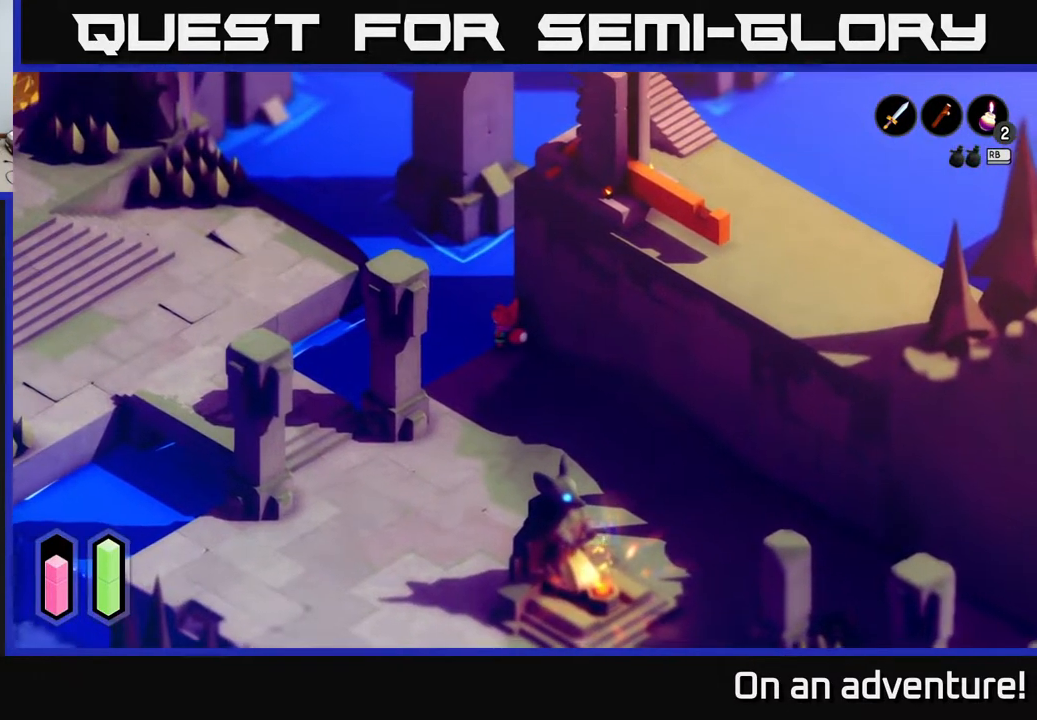
{"buttons": [], "left_stick": "down", "right_stick": "up-left", "events": [[300, "left_stick", "down"], [433, "right_stick", "up-left"]]}
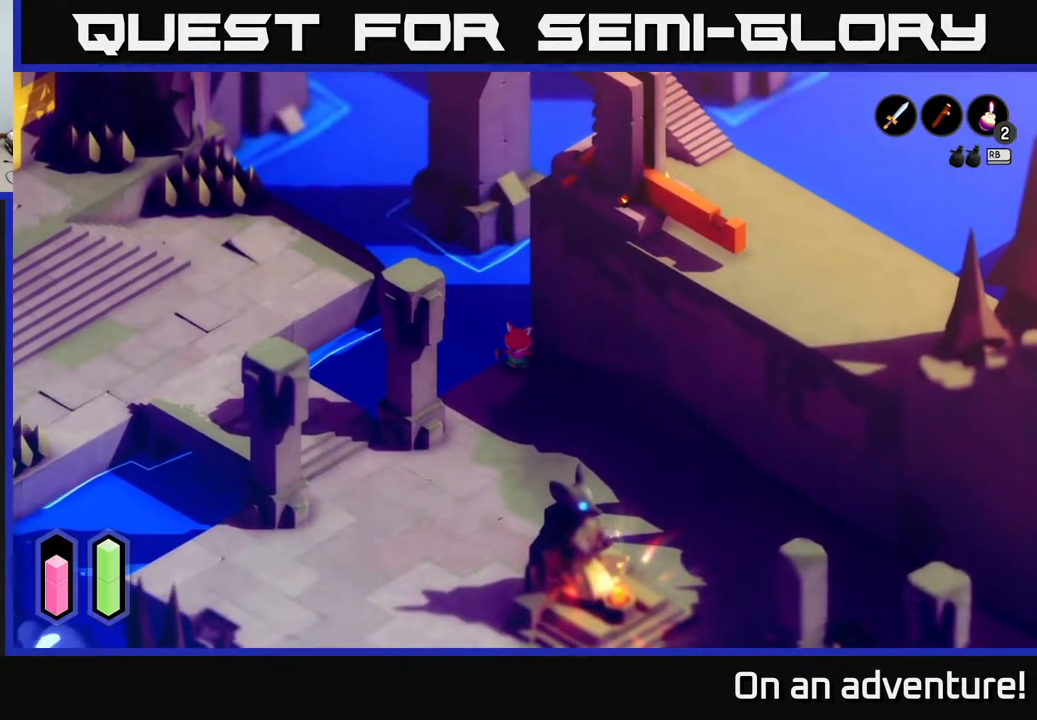
{"buttons": ["A"], "left_stick": "down-left", "right_stick": "center", "events": [[83, "right_stick", "center"], [167, "A", "down"], [367, "left_stick", "down-left"]]}
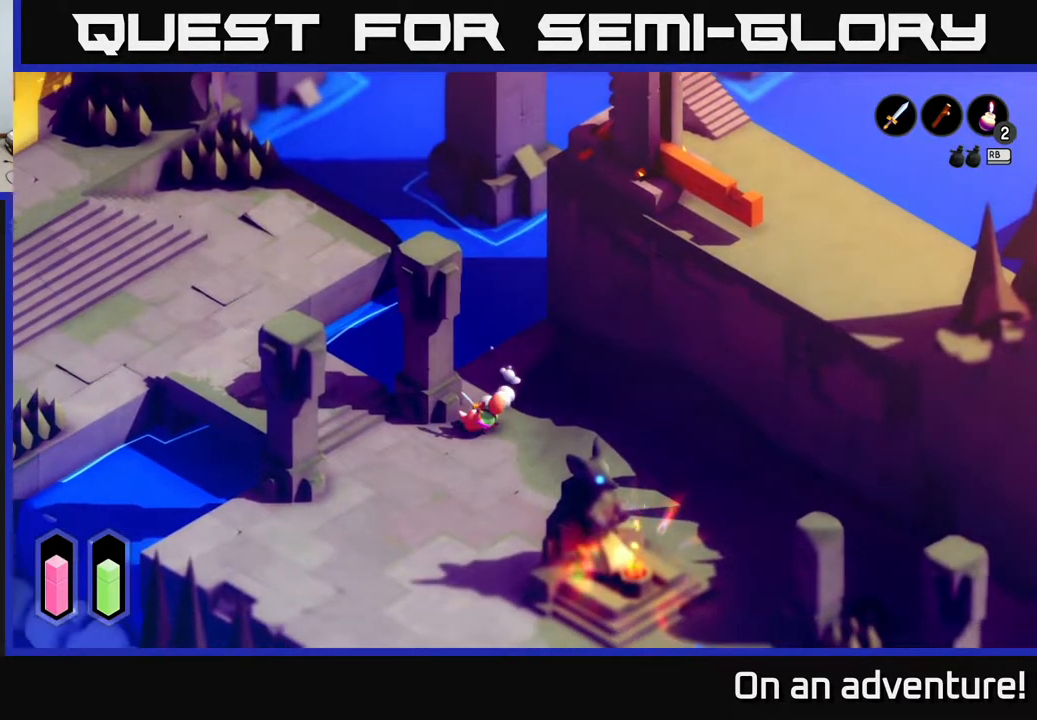
{"buttons": ["A"], "left_stick": "up-left", "right_stick": "center", "events": [[217, "left_stick", "left"], [383, "left_stick", "up-left"]]}
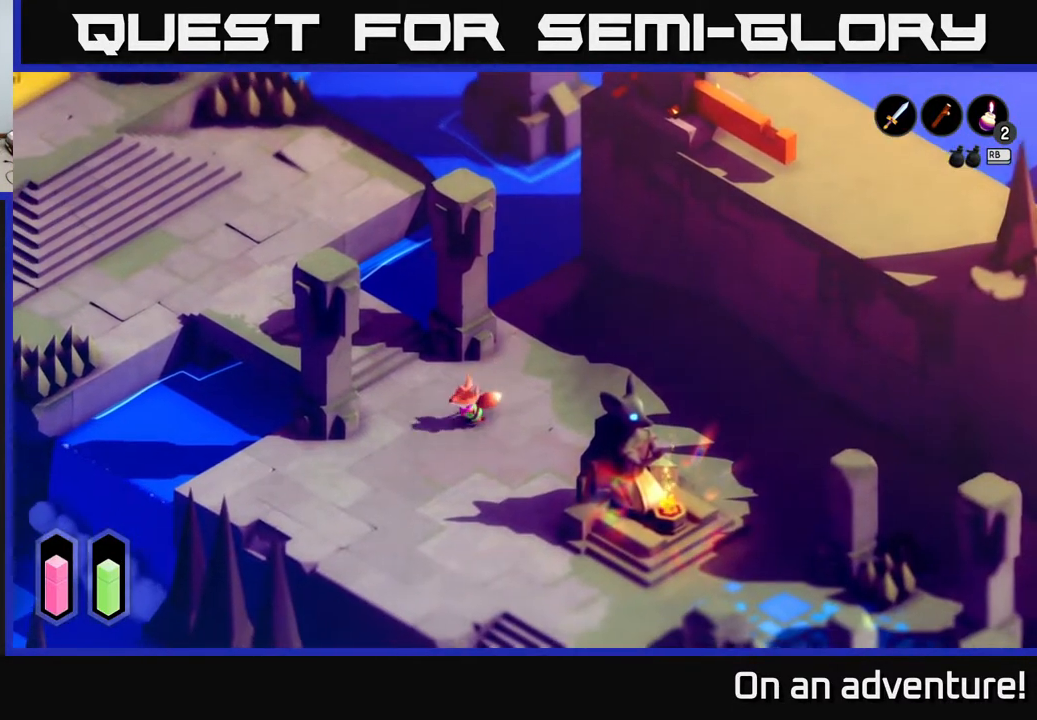
{"buttons": ["A"], "left_stick": "up-left", "right_stick": "center", "events": []}
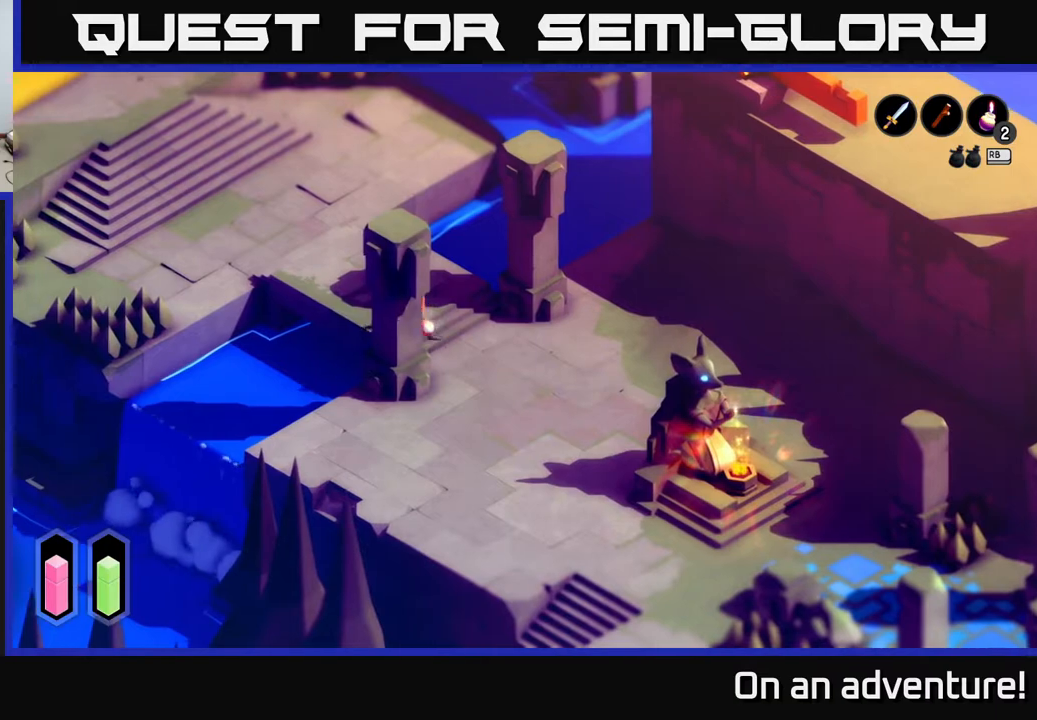
{"buttons": ["A"], "left_stick": "up", "right_stick": "center", "events": [[300, "left_stick", "up"]]}
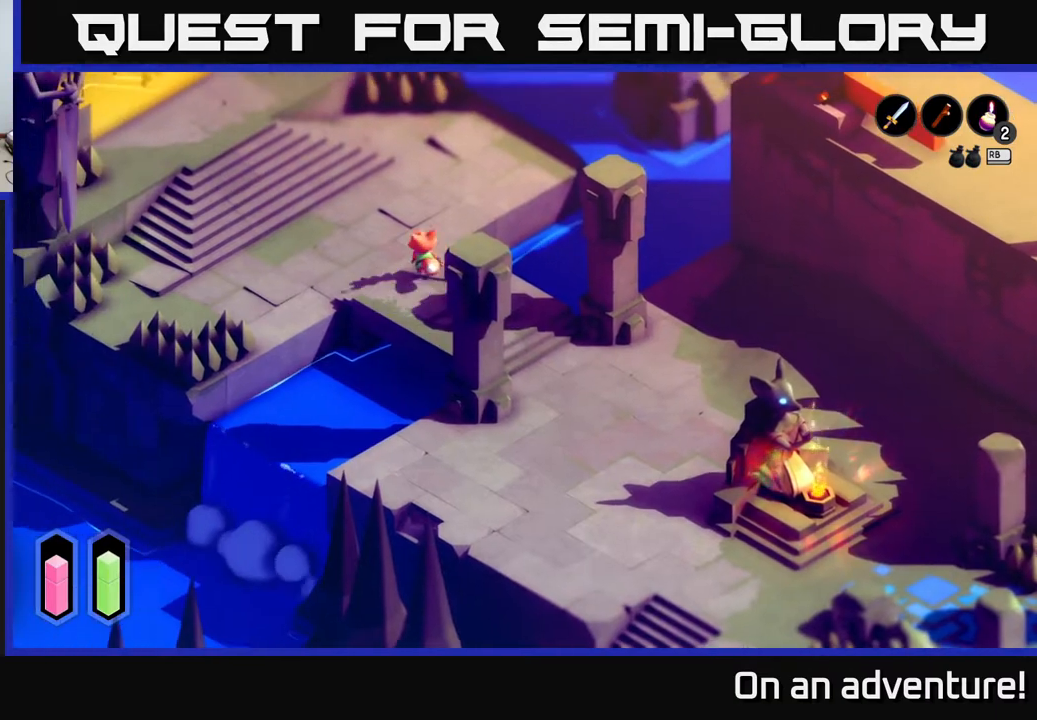
{"buttons": ["A"], "left_stick": "up-left", "right_stick": "center", "events": [[217, "left_stick", "up-left"]]}
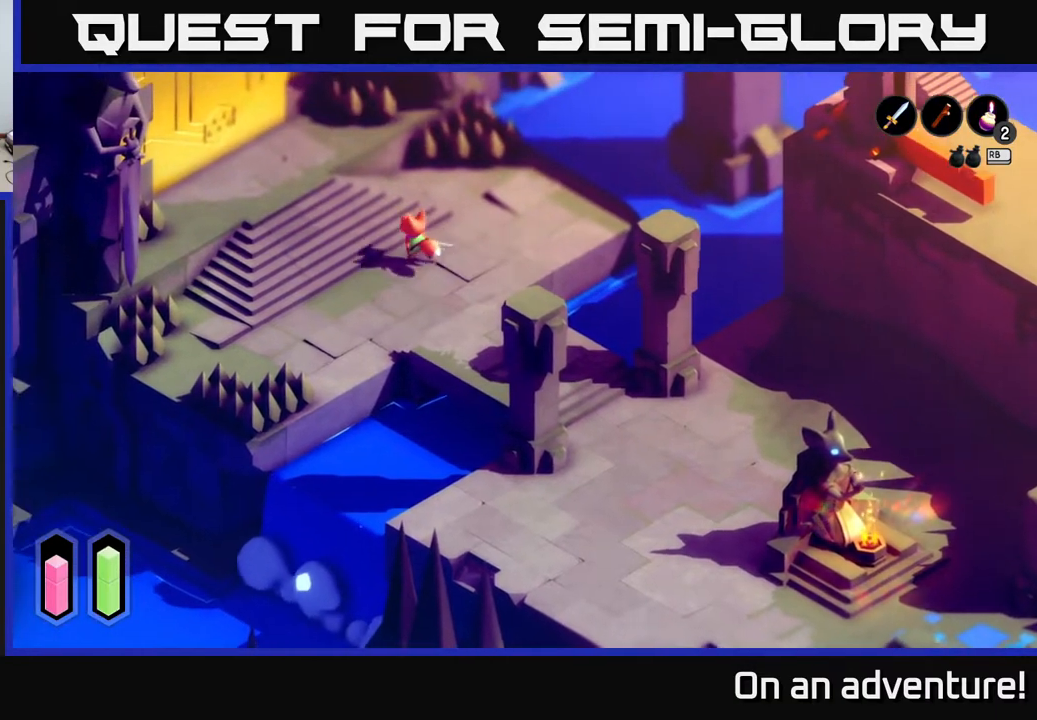
{"buttons": ["A"], "left_stick": "up-left", "right_stick": "center", "events": []}
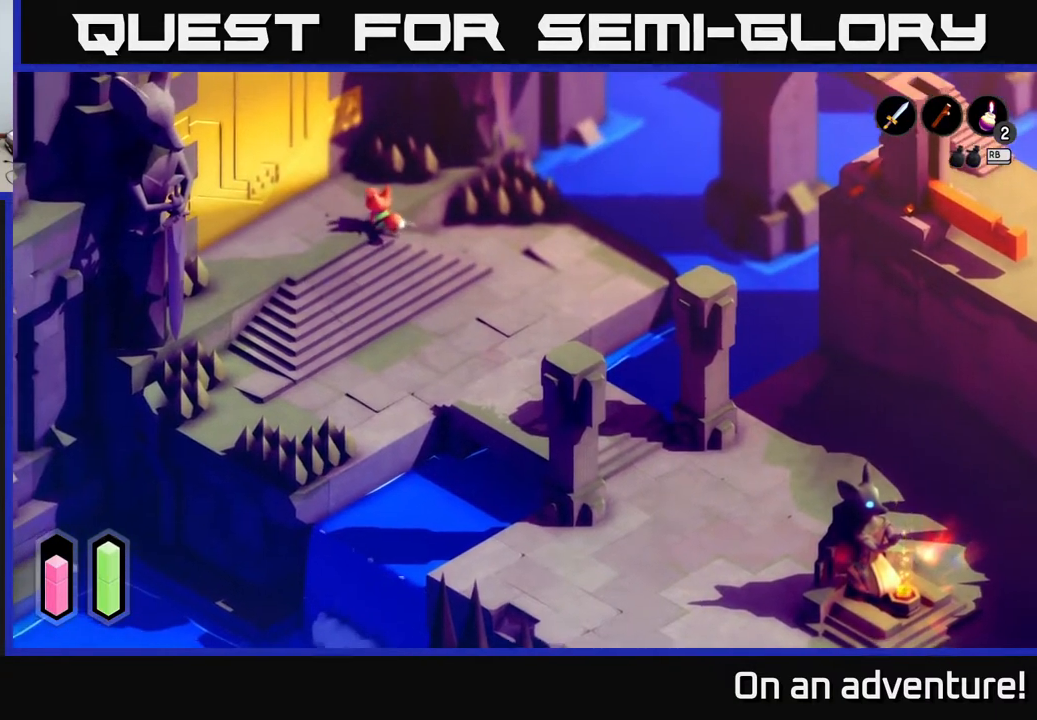
{"buttons": [], "left_stick": "center", "right_stick": "up", "events": [[33, "left_stick", "up"], [117, "A", "up"], [200, "left_stick", "up-right"], [317, "right_stick", "up"], [383, "left_stick", "up"], [500, "left_stick", "center"]]}
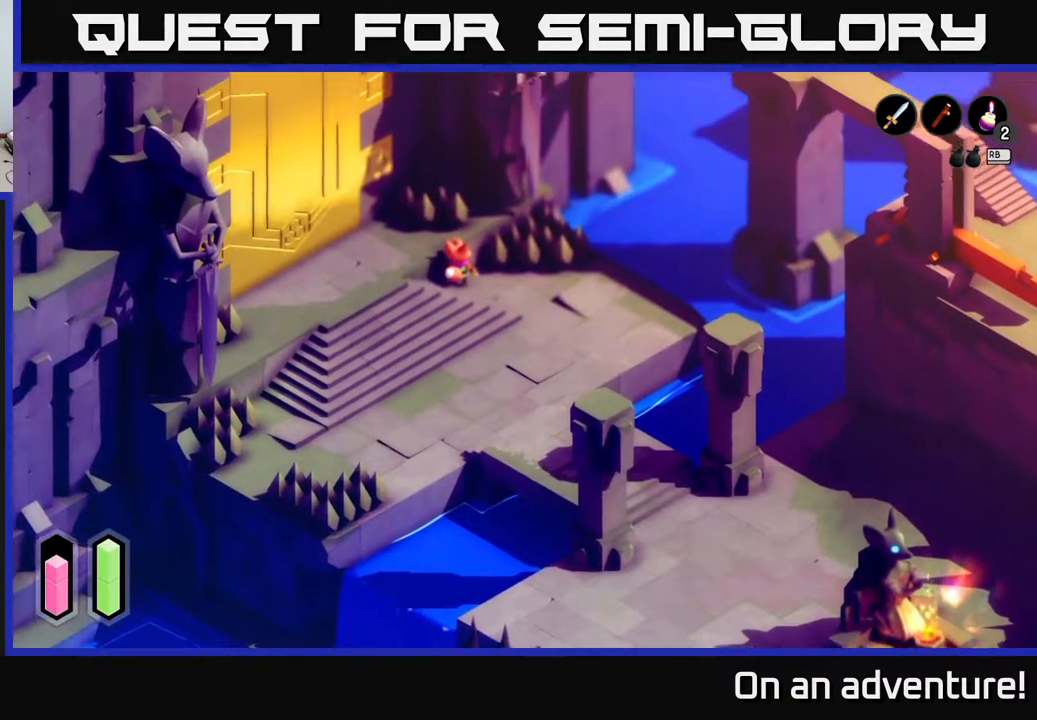
{"buttons": [], "left_stick": "down", "right_stick": "up", "events": [[217, "left_stick", "down"]]}
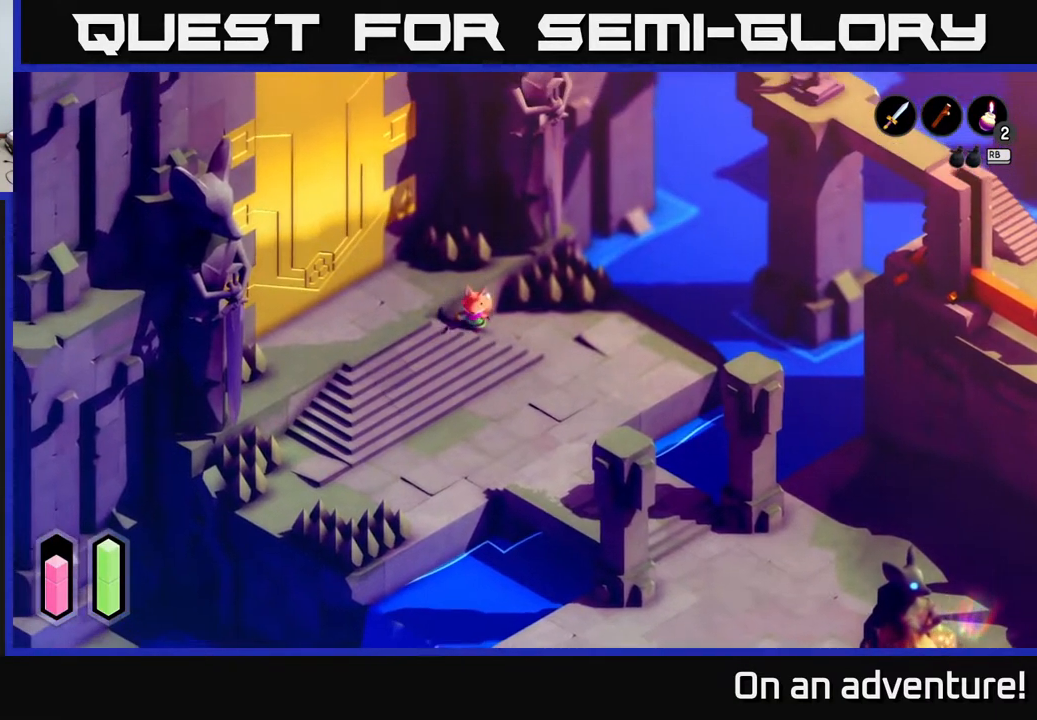
{"buttons": [], "left_stick": "up-left", "right_stick": "up", "events": [[17, "left_stick", "down-left"], [267, "left_stick", "left"], [483, "left_stick", "up-left"]]}
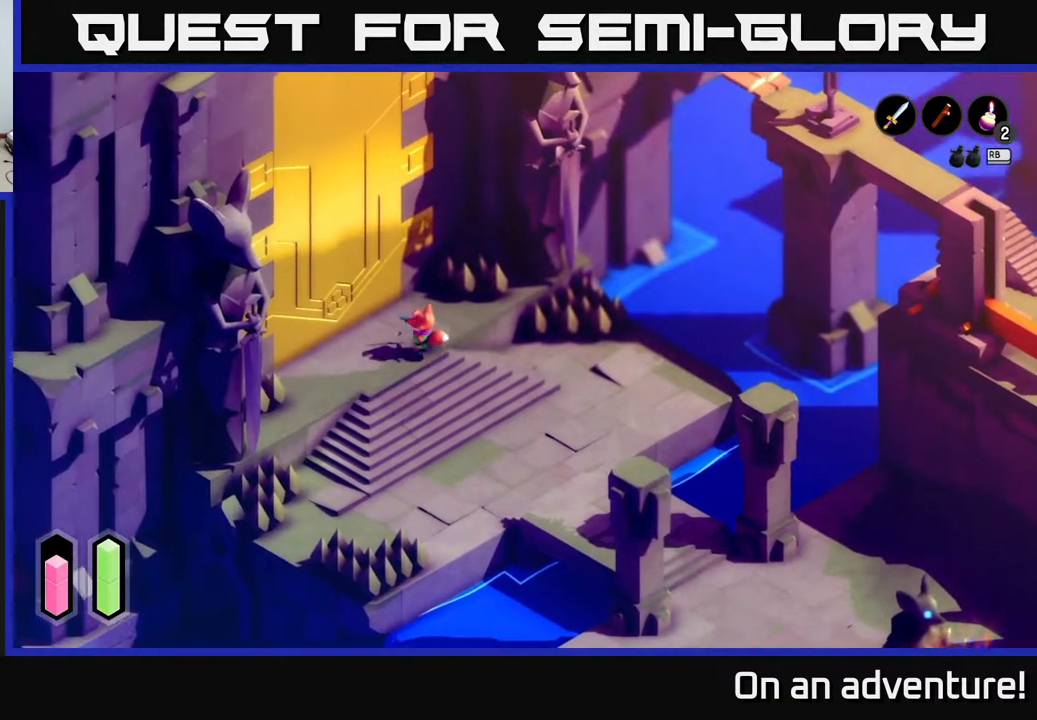
{"buttons": [], "left_stick": "up-right", "right_stick": "up", "events": [[150, "left_stick", "up"], [317, "left_stick", "up-right"]]}
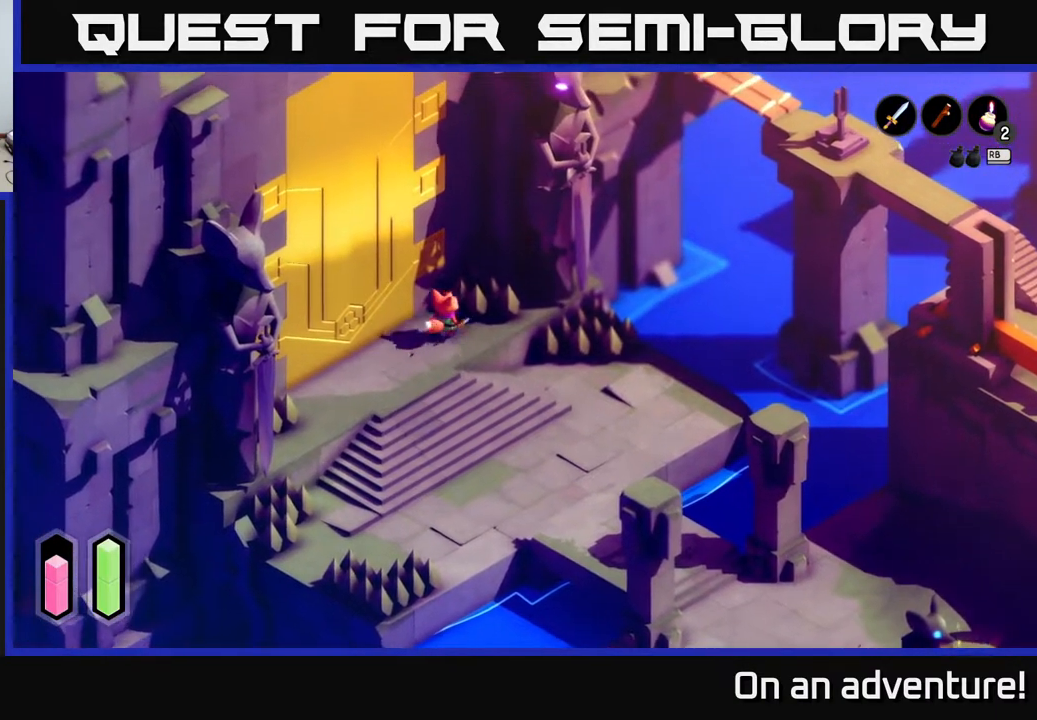
{"buttons": [], "left_stick": "center", "right_stick": "up", "events": [[500, "left_stick", "center"]]}
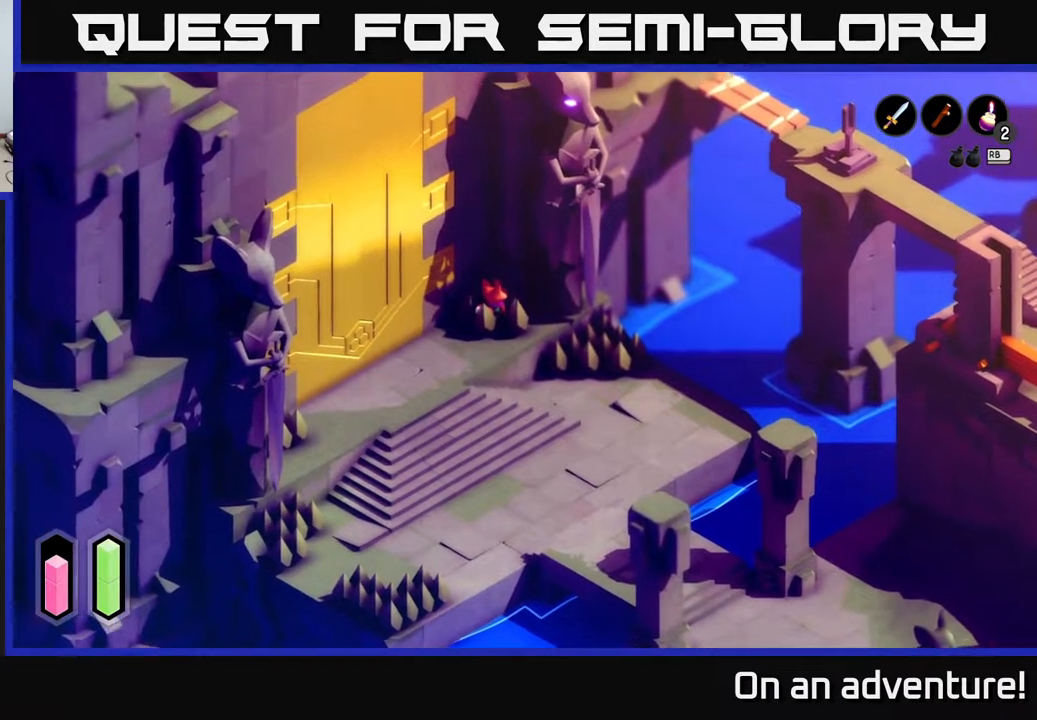
{"buttons": [], "left_stick": "center", "right_stick": "left", "events": [[483, "right_stick", "left"]]}
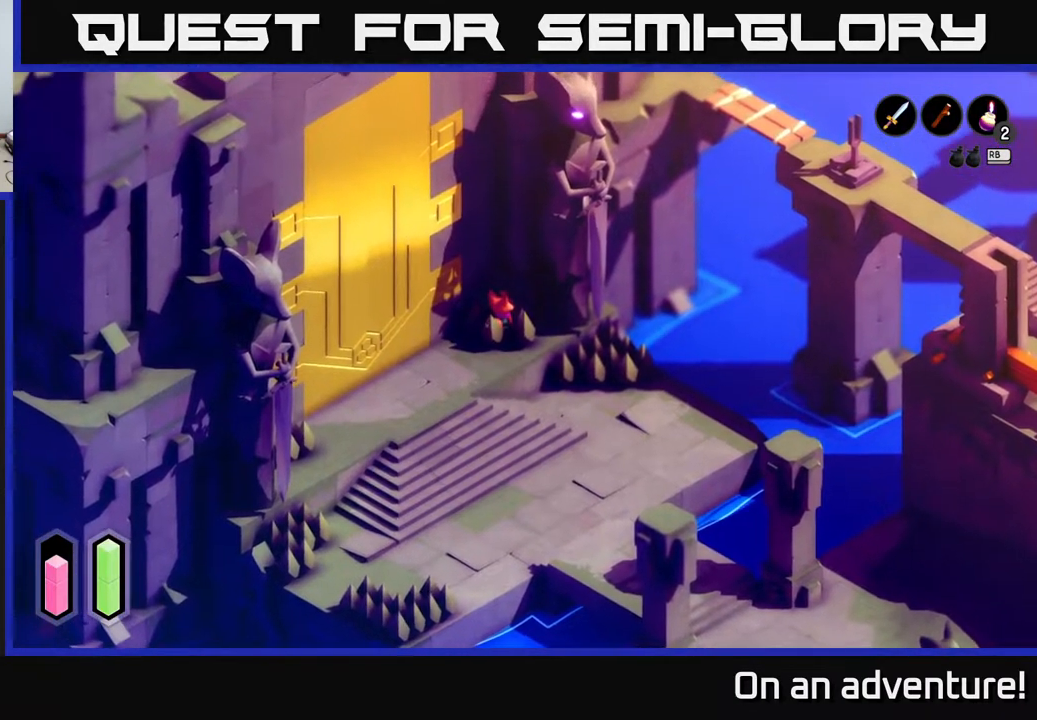
{"buttons": [], "left_stick": "down-left", "right_stick": "center", "events": [[217, "right_stick", "up-left"], [400, "left_stick", "down-left"], [417, "right_stick", "center"]]}
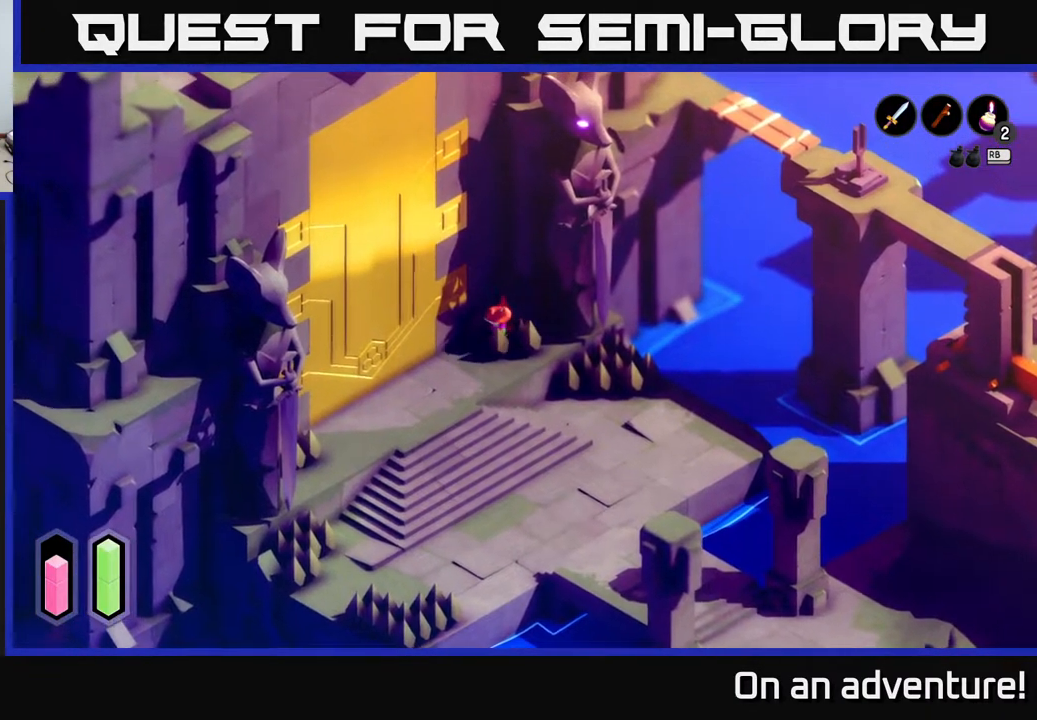
{"buttons": [], "left_stick": "down-left", "right_stick": "center", "events": []}
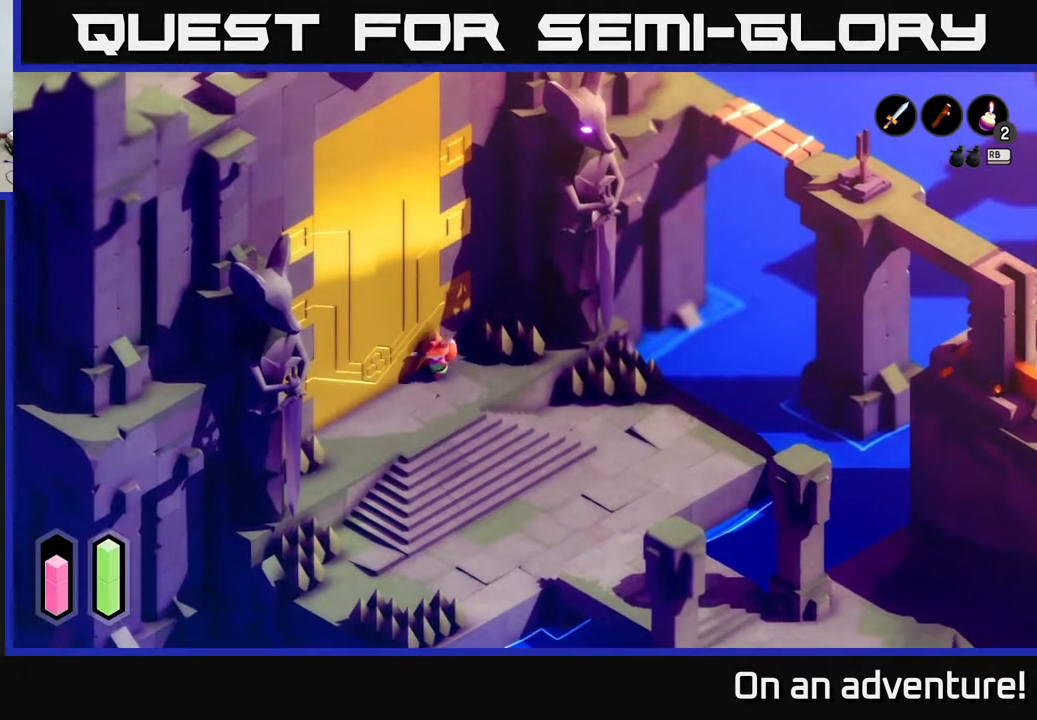
{"buttons": [], "left_stick": "up-left", "right_stick": "center", "events": [[417, "left_stick", "up-left"]]}
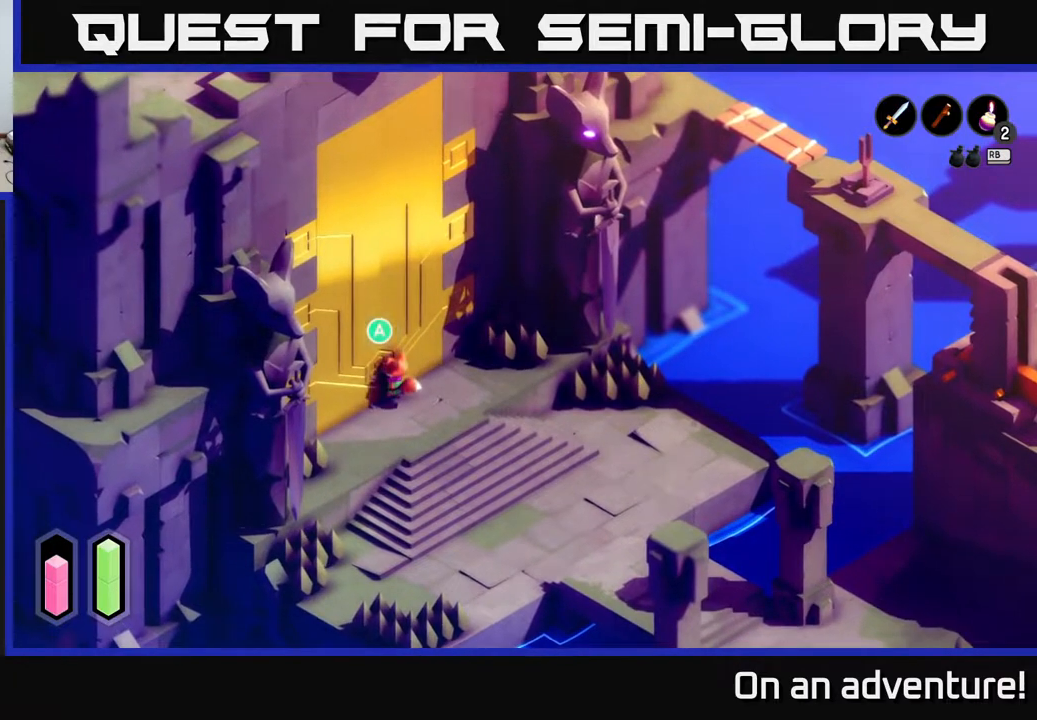
{"buttons": [], "left_stick": "center", "right_stick": "center", "events": [[50, "left_stick", "center"], [117, "A", "down"], [200, "A", "up"]]}